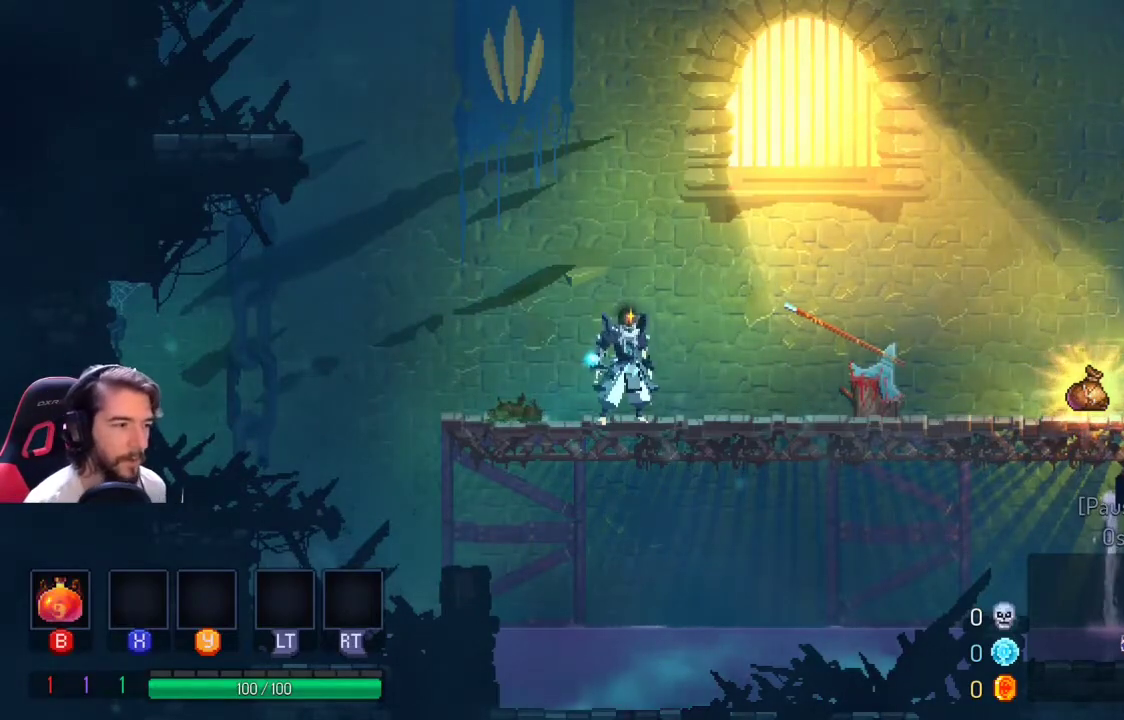
Gameplay with a controller (Xbox layout); each line is a JSON object with the inputs held at the frame after it. "events" lists button and stick changes between this image and that frame as [ms after this image, input, new state], when the widget could be followed in between. Not read: R1 R3.
{"buttons": [], "left_stick": "right", "right_stick": "center", "events": [[467, "left_stick", "right"]]}
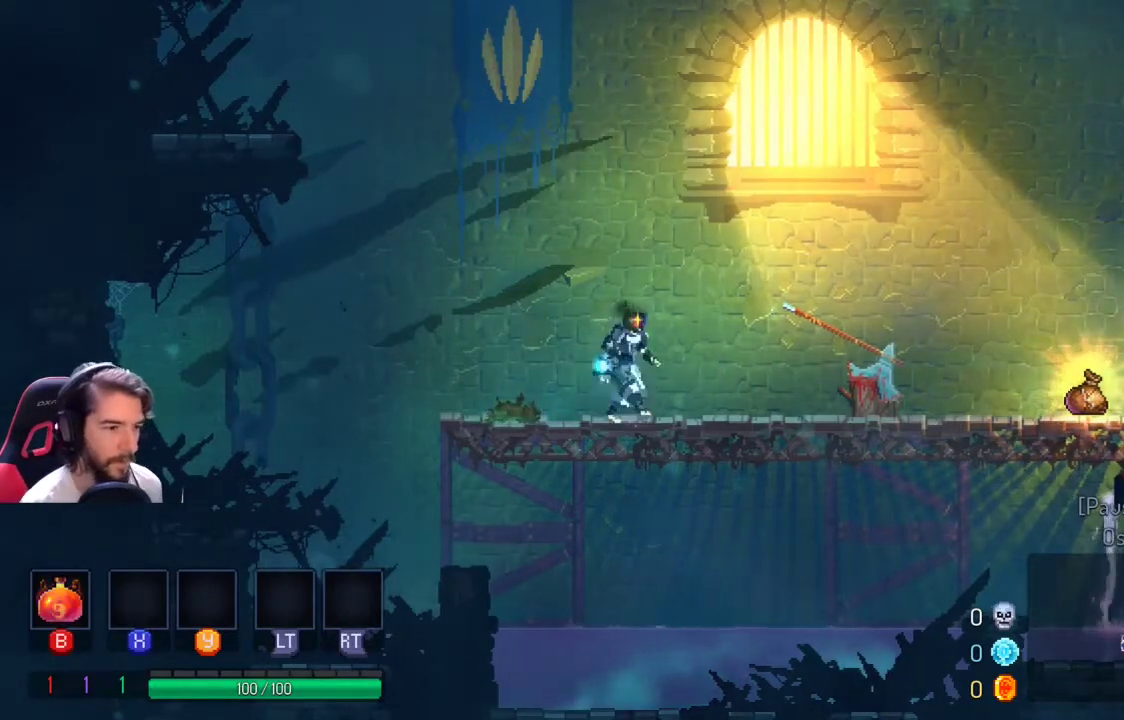
{"buttons": [], "left_stick": "right", "right_stick": "center", "events": []}
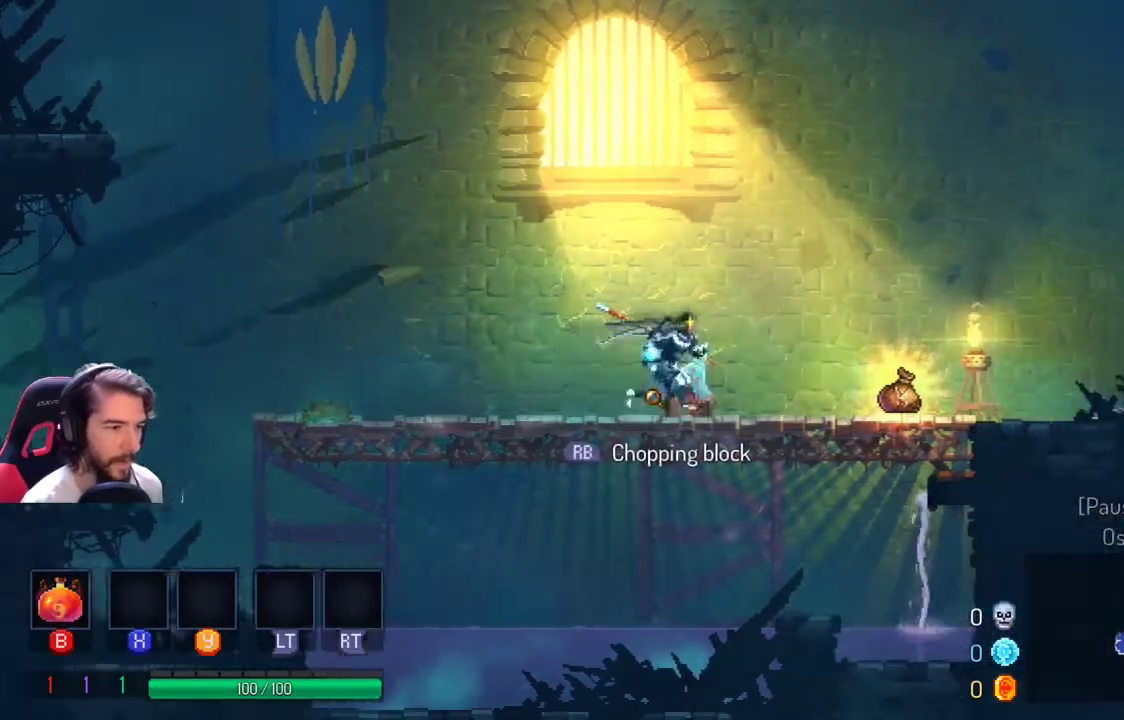
{"buttons": [], "left_stick": "right", "right_stick": "center", "events": []}
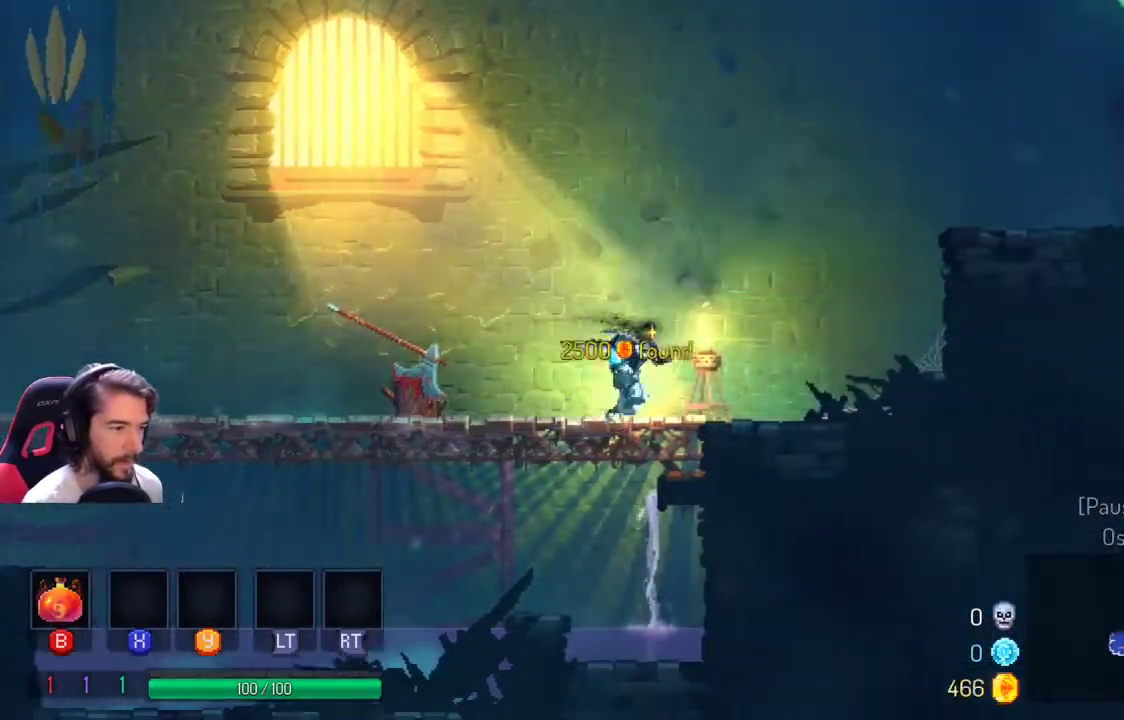
{"buttons": ["A"], "left_stick": "right", "right_stick": "center", "events": [[300, "A", "down"], [433, "A", "up"], [500, "A", "down"]]}
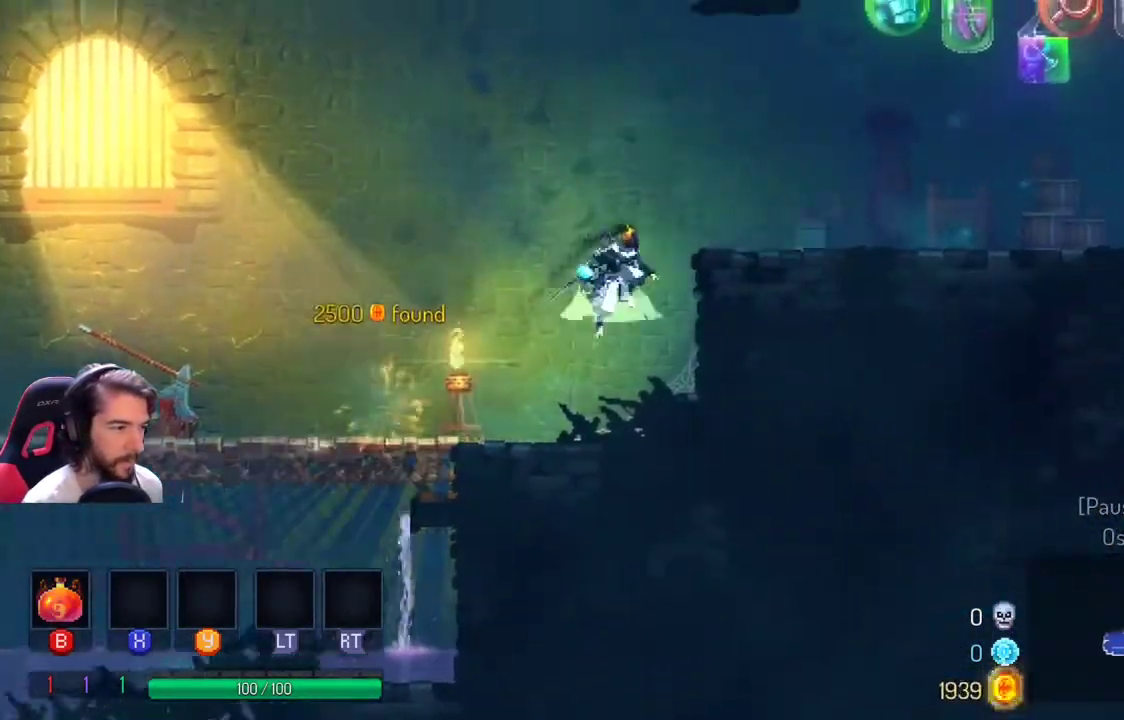
{"buttons": [], "left_stick": "right", "right_stick": "center", "events": [[267, "A", "up"]]}
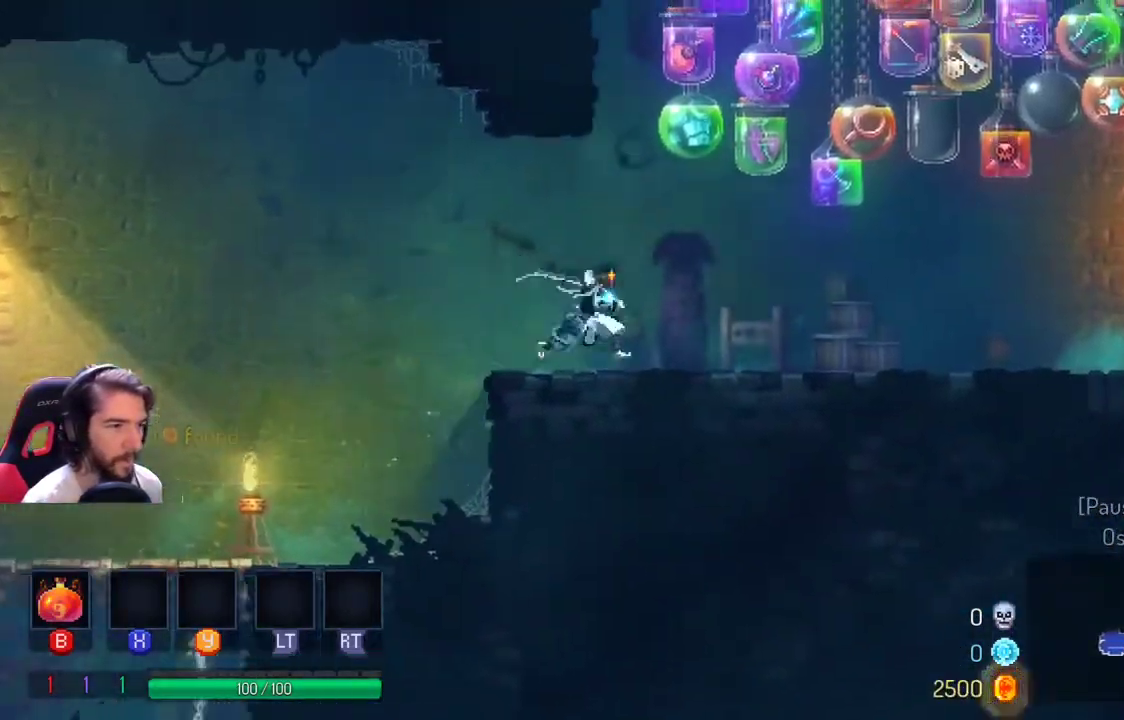
{"buttons": [], "left_stick": "right", "right_stick": "center", "events": []}
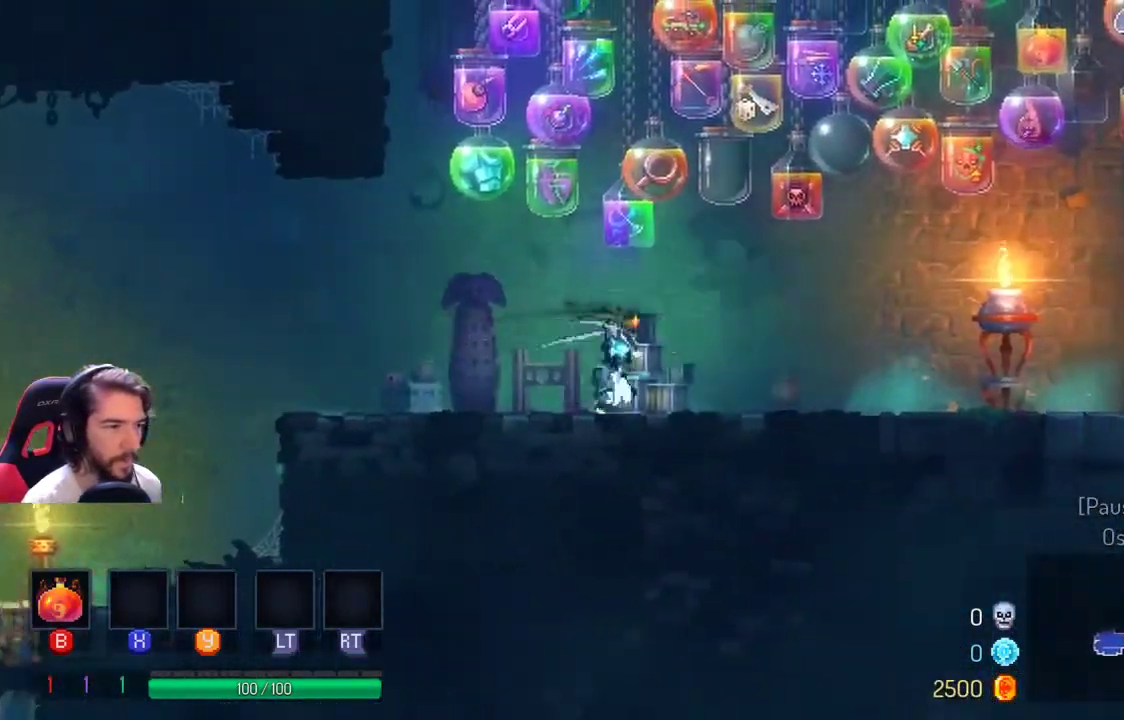
{"buttons": [], "left_stick": "right", "right_stick": "center", "events": []}
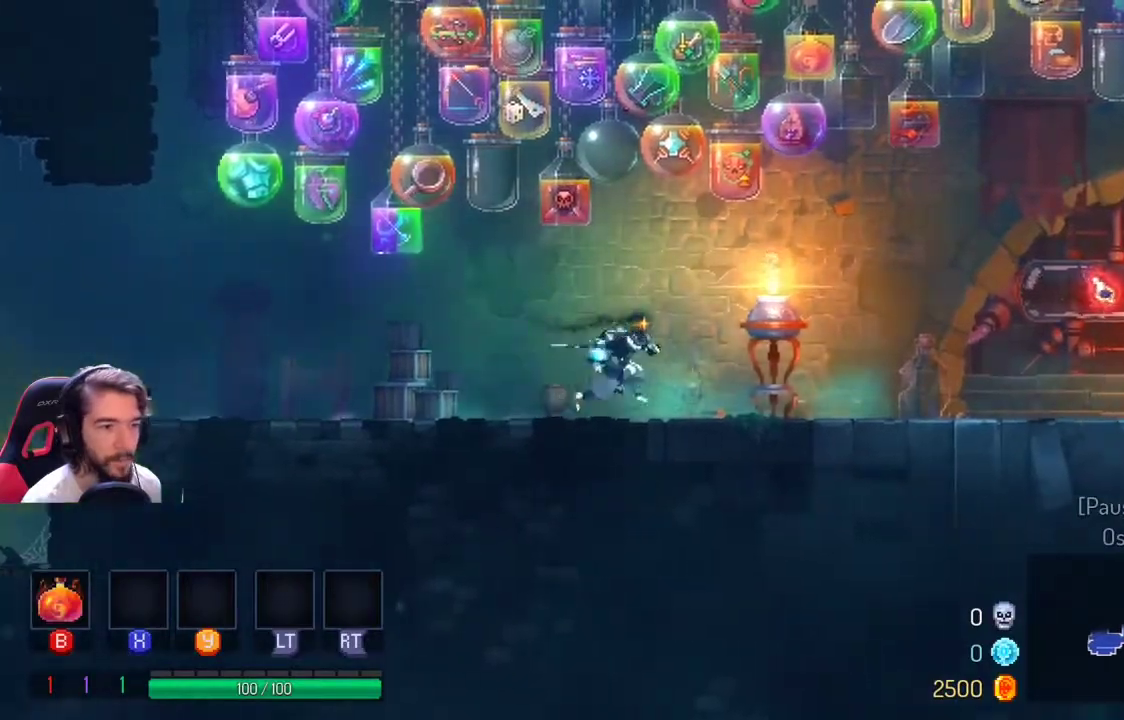
{"buttons": [], "left_stick": "right", "right_stick": "center", "events": []}
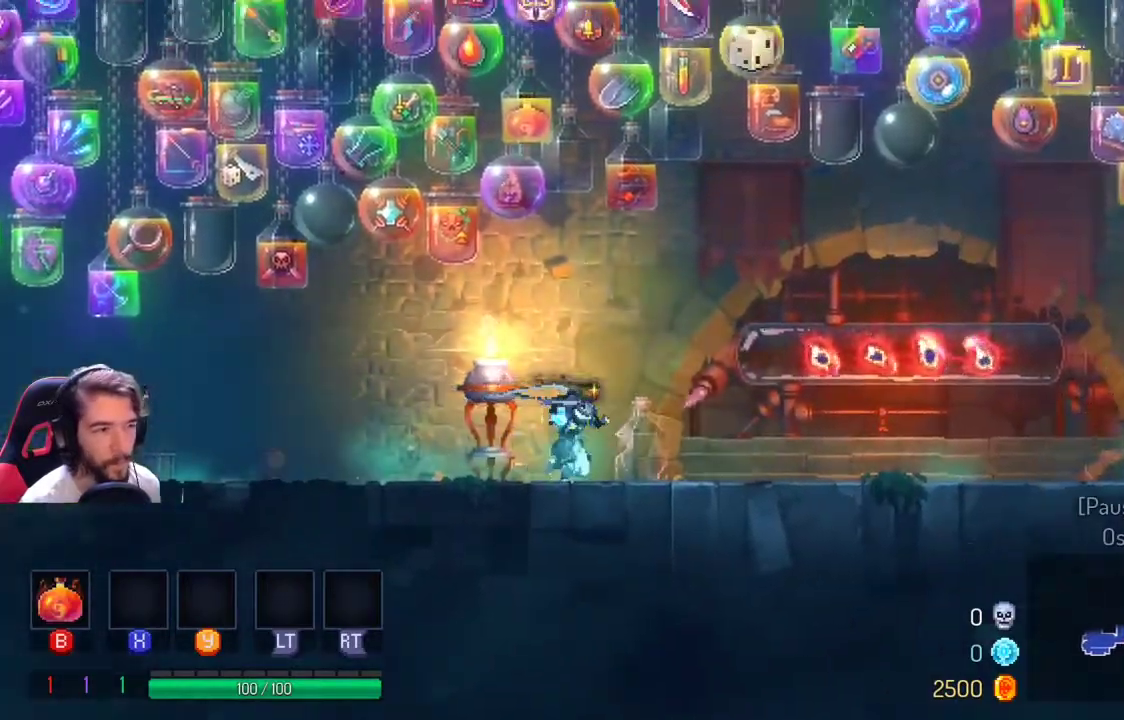
{"buttons": [], "left_stick": "center", "right_stick": "center", "events": [[267, "left_stick", "center"]]}
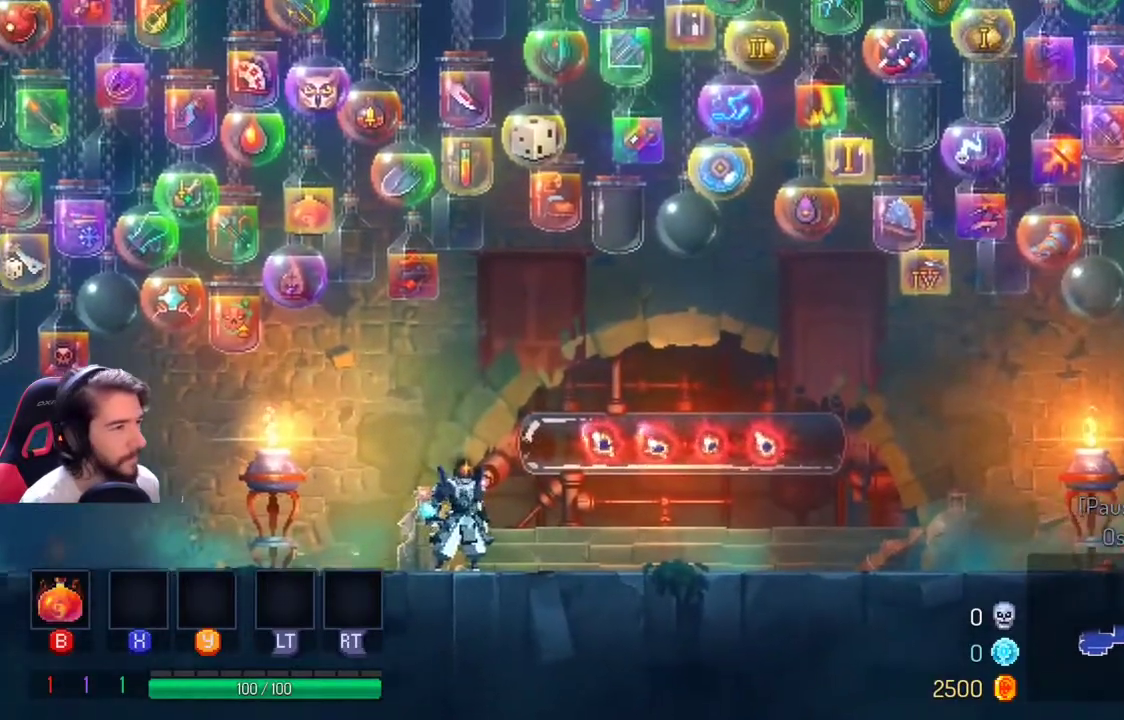
{"buttons": [], "left_stick": "center", "right_stick": "up-left", "events": [[33, "right_stick", "up"], [200, "right_stick", "up-left"]]}
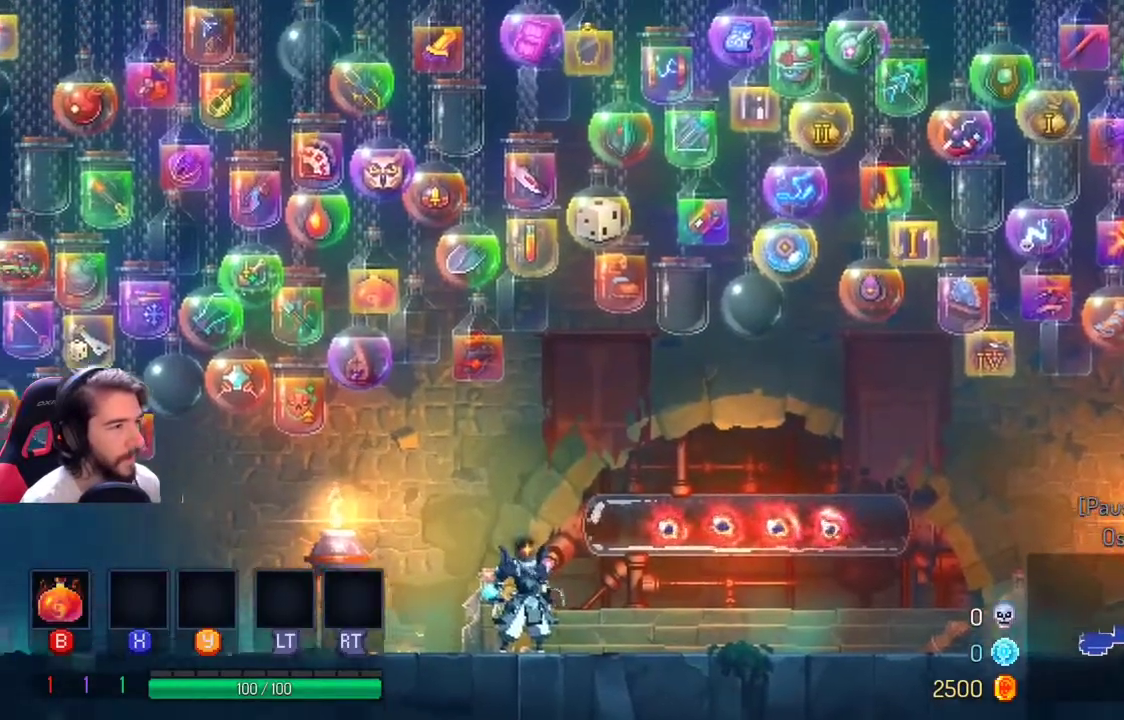
{"buttons": [], "left_stick": "center", "right_stick": "up-right", "events": [[300, "right_stick", "up-right"]]}
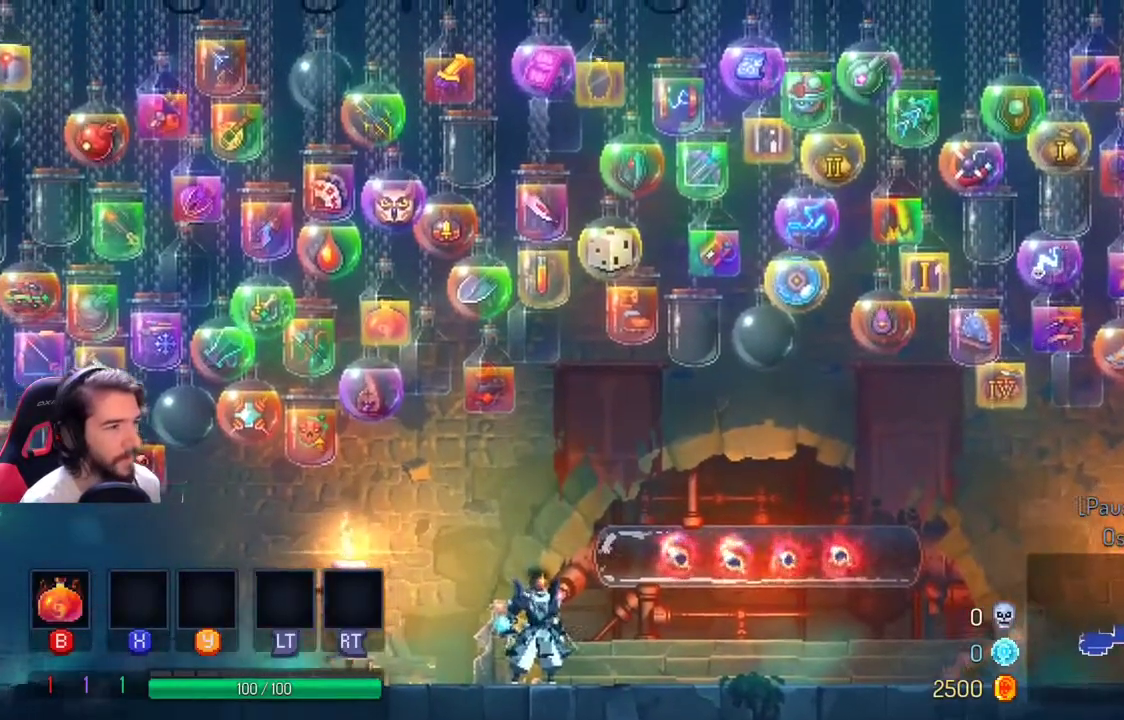
{"buttons": [], "left_stick": "center", "right_stick": "up-right", "events": []}
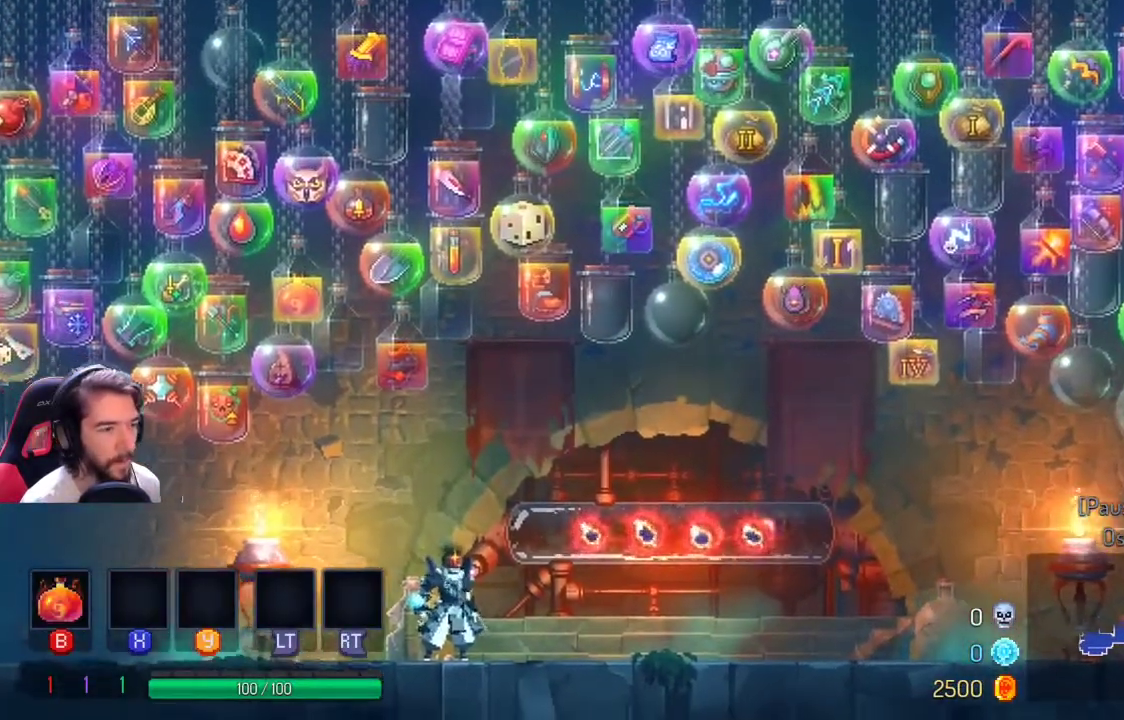
{"buttons": [], "left_stick": "center", "right_stick": "up-right", "events": []}
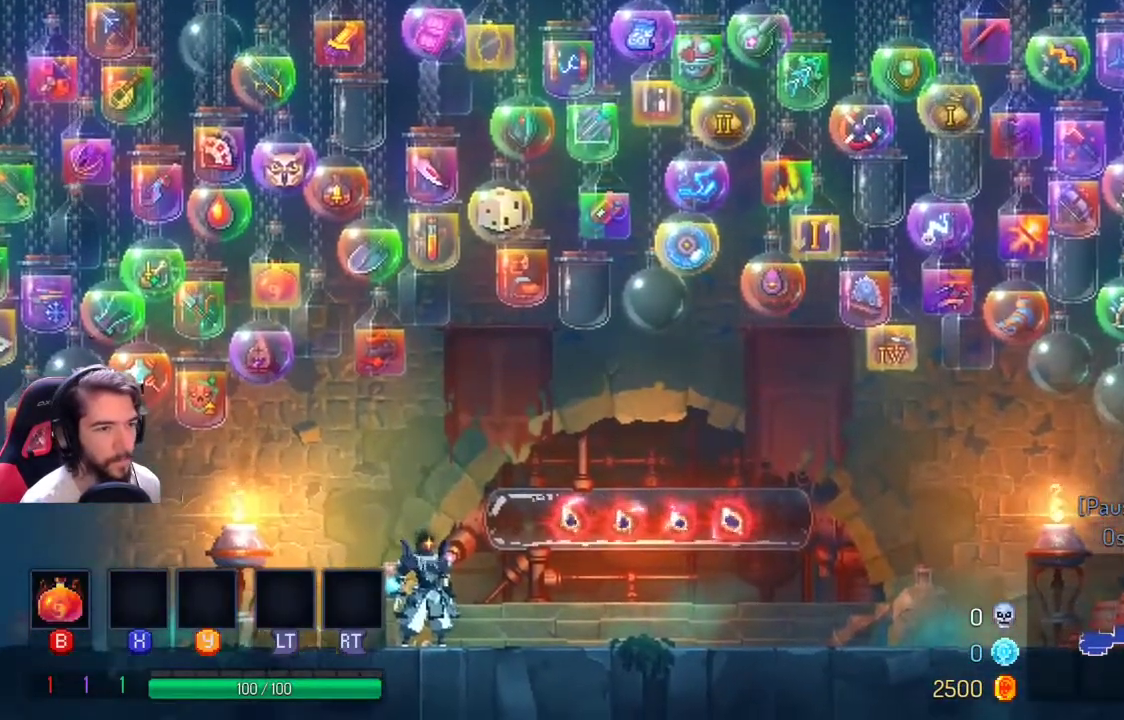
{"buttons": [], "left_stick": "center", "right_stick": "up-right", "events": []}
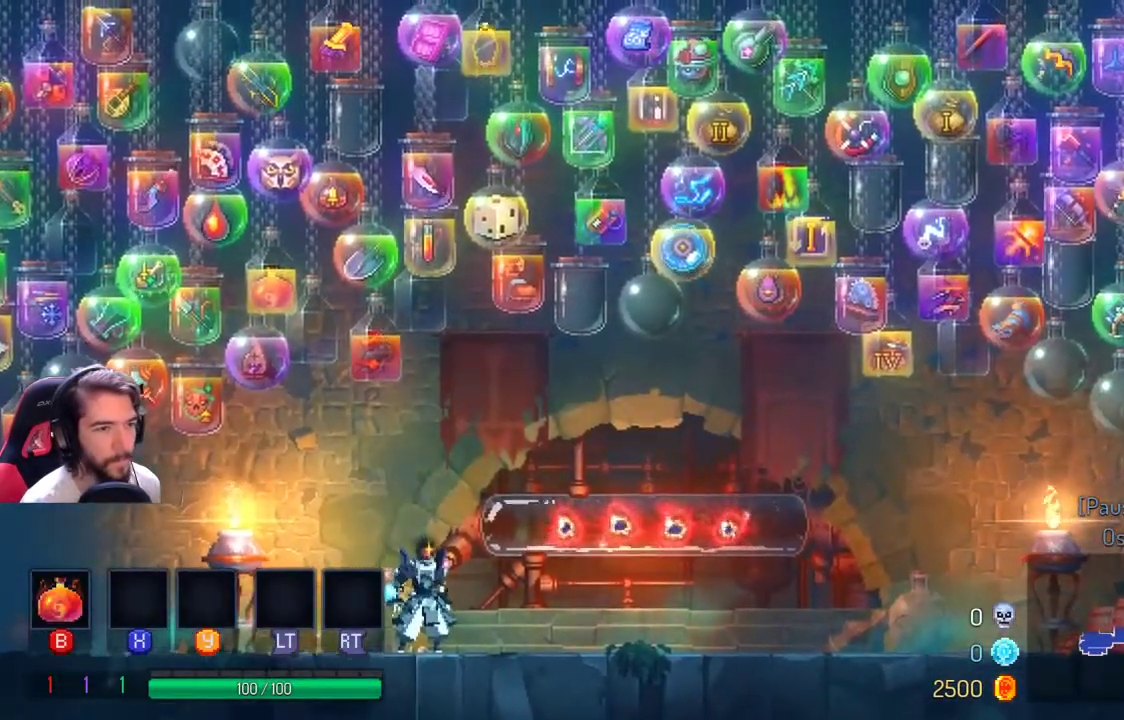
{"buttons": [], "left_stick": "center", "right_stick": "up-right", "events": []}
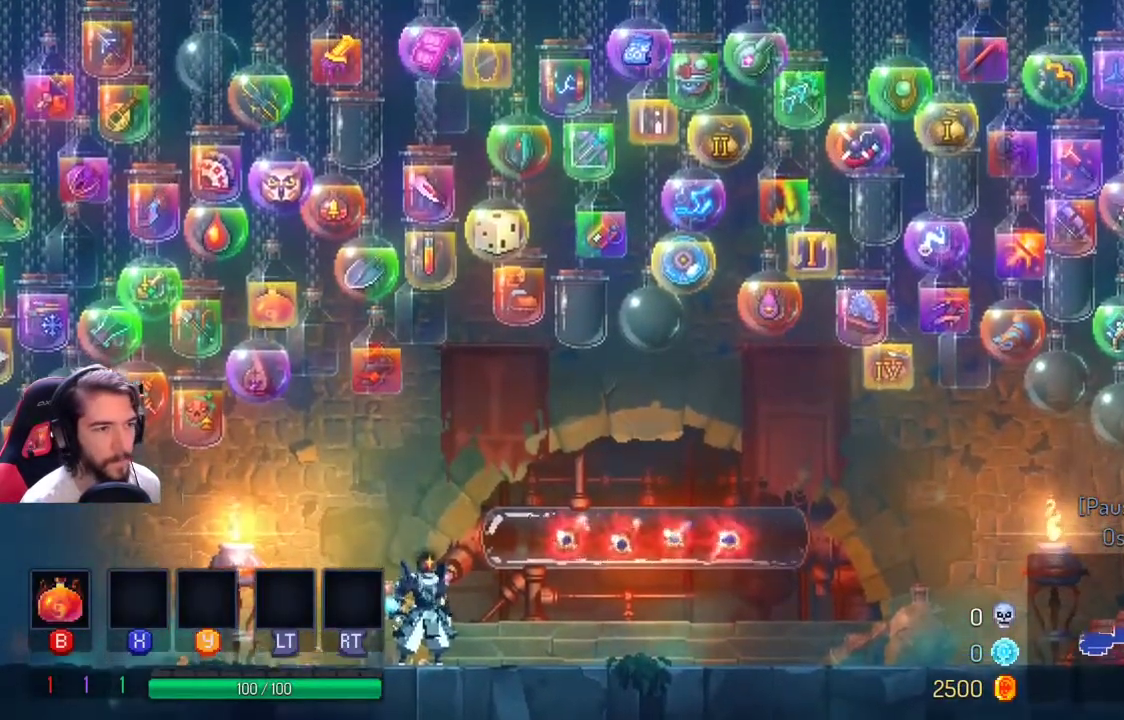
{"buttons": [], "left_stick": "center", "right_stick": "up-left", "events": [[167, "right_stick", "up"], [267, "right_stick", "up-left"]]}
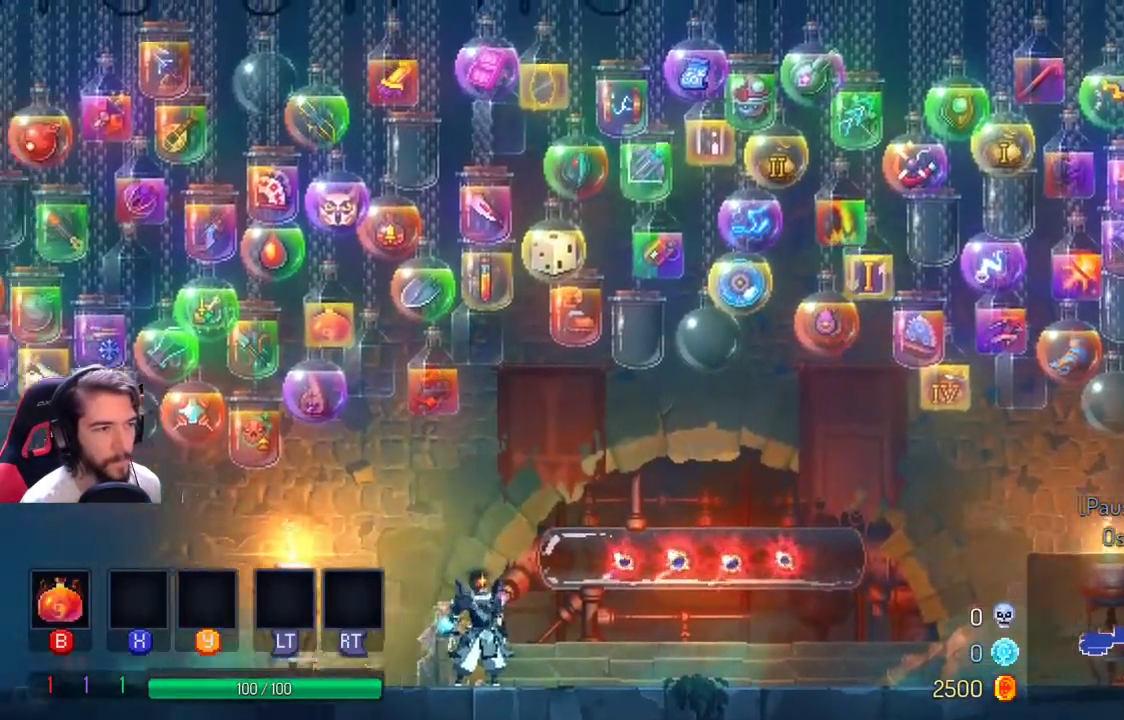
{"buttons": [], "left_stick": "right", "right_stick": "center", "events": [[233, "right_stick", "center"], [267, "left_stick", "right"]]}
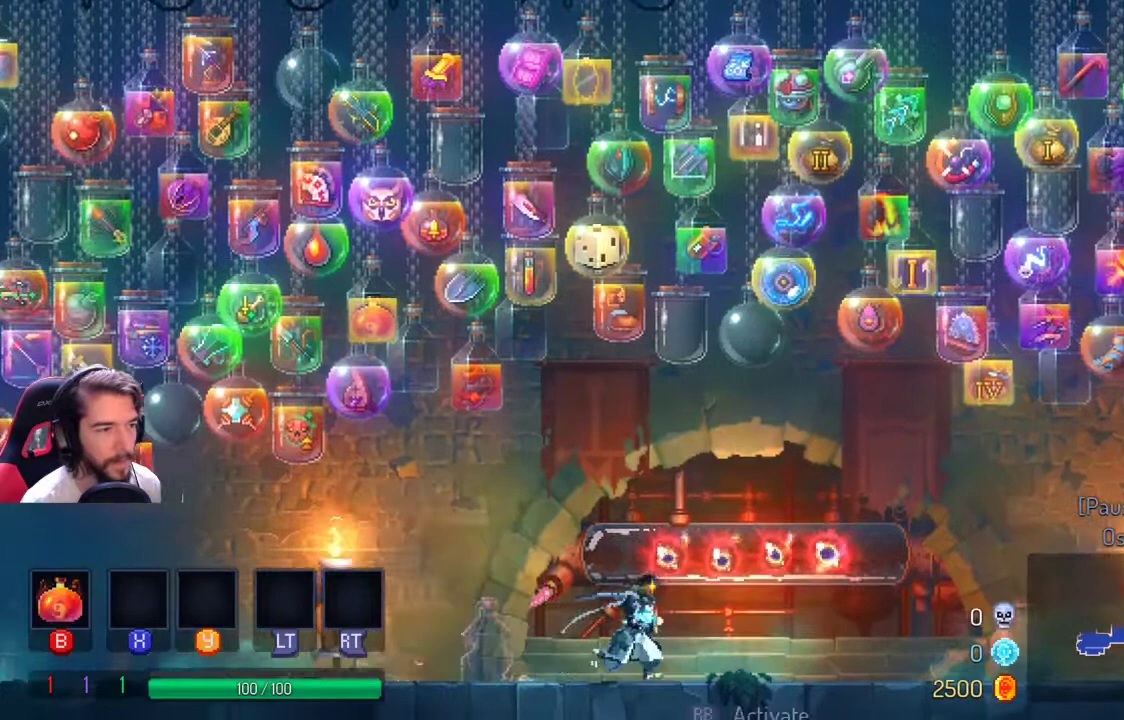
{"buttons": [], "left_stick": "center", "right_stick": "center", "events": [[100, "left_stick", "center"]]}
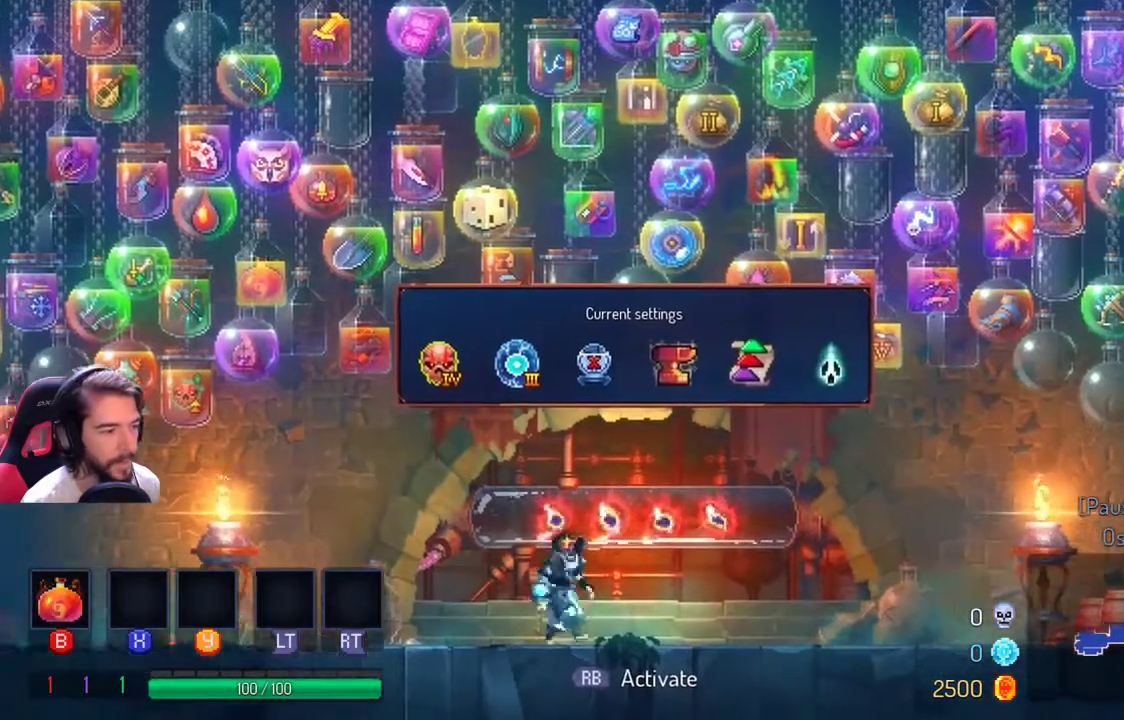
{"buttons": [], "left_stick": "center", "right_stick": "center", "events": [[33, "left_stick", "right"], [200, "left_stick", "center"]]}